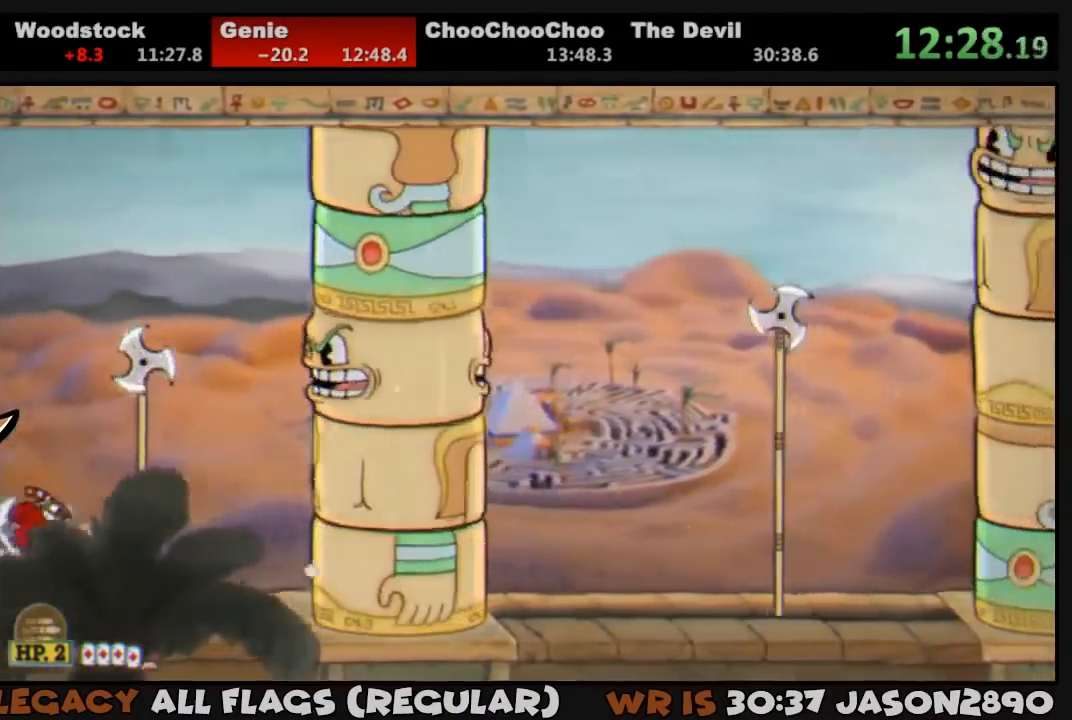
Gameplay with a controller (PlayStation layout); each line is a JSON object with the inputs held at the frame after it. "events" lists button and stick changes between this image and that frame as [ms after this image, input, new state], when the widget could be followed in between.
{"buttons": ["L1"], "left_stick": "center", "right_stick": "center", "events": [[33, "L2", "down"], [200, "L2", "up"], [333, "DPAD_UP", "up"]]}
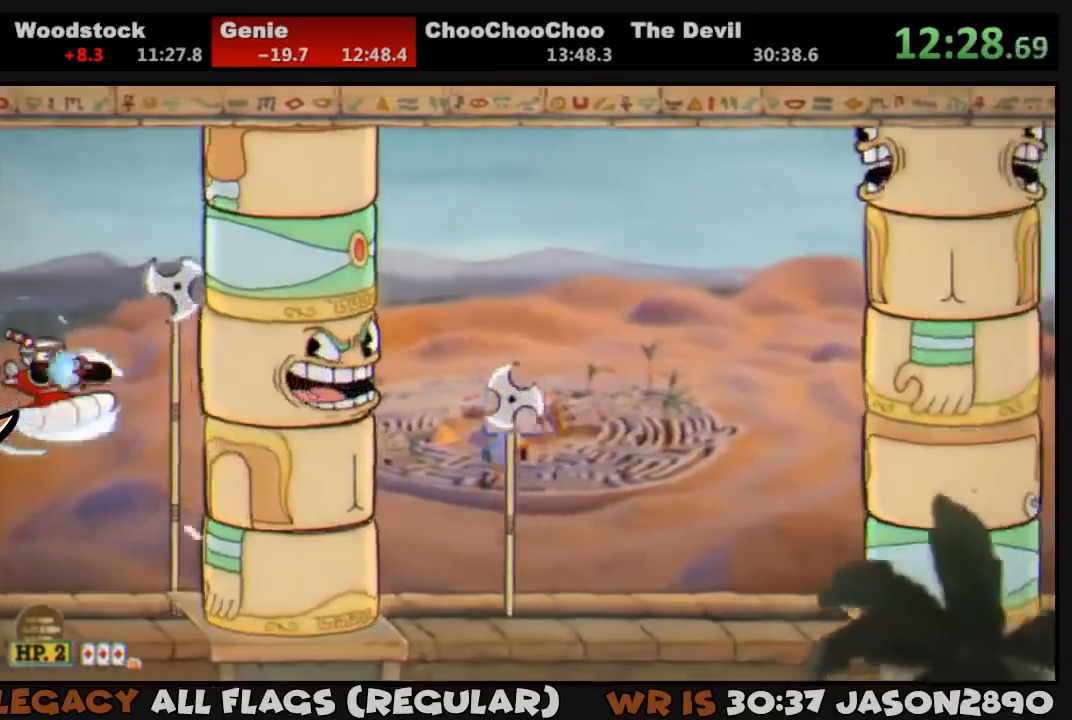
{"buttons": ["DPAD_RIGHT"], "left_stick": "center", "right_stick": "center", "events": [[267, "L1", "up"], [500, "DPAD_RIGHT", "down"]]}
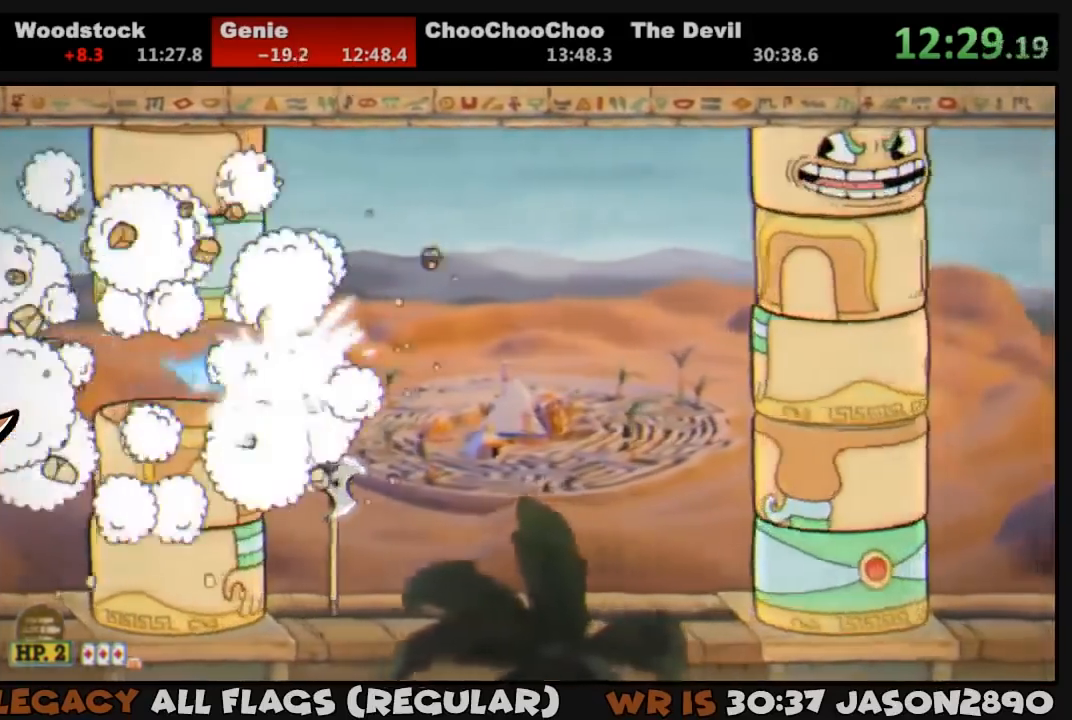
{"buttons": ["TRIANGLE", "L1", "DPAD_DOWN"], "left_stick": "center", "right_stick": "center", "events": [[167, "L1", "down"], [267, "TRIANGLE", "down"], [400, "DPAD_DOWN", "down"], [400, "DPAD_RIGHT", "up"], [433, "DPAD_DOWN", "up"], [467, "DPAD_DOWN", "down"]]}
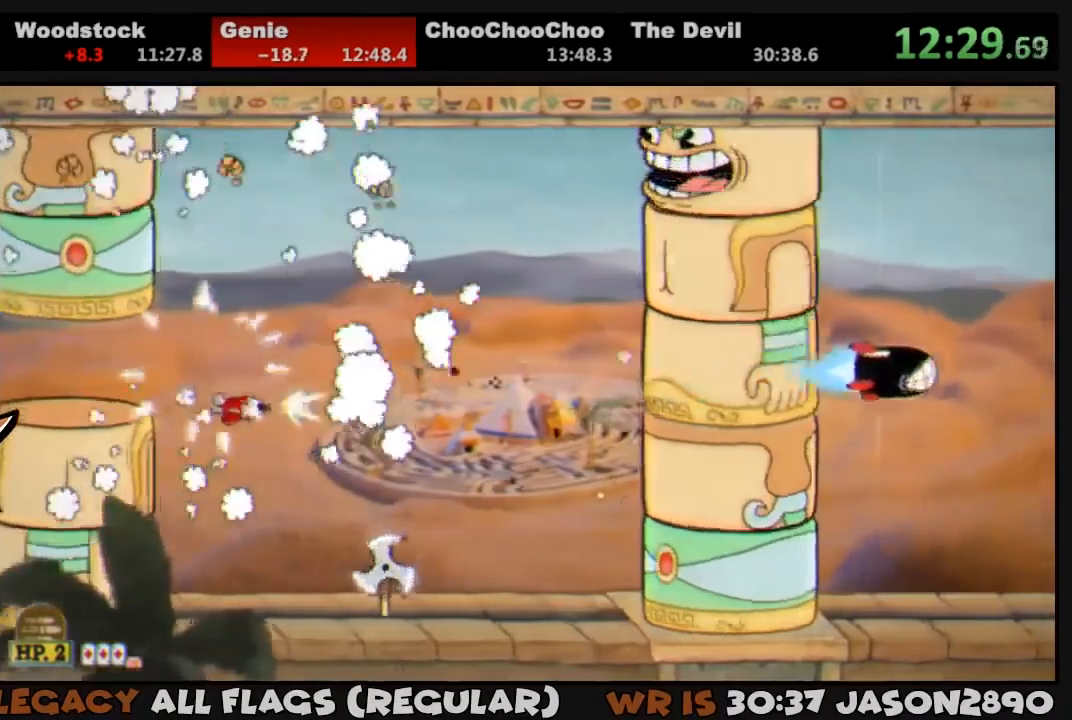
{"buttons": ["L1", "DPAD_DOWN", "DPAD_LEFT"], "left_stick": "center", "right_stick": "center", "events": [[167, "DPAD_LEFT", "down"], [167, "TRIANGLE", "up"], [300, "DPAD_DOWN", "up"], [300, "DPAD_LEFT", "up"], [367, "DPAD_DOWN", "down"], [367, "DPAD_LEFT", "down"]]}
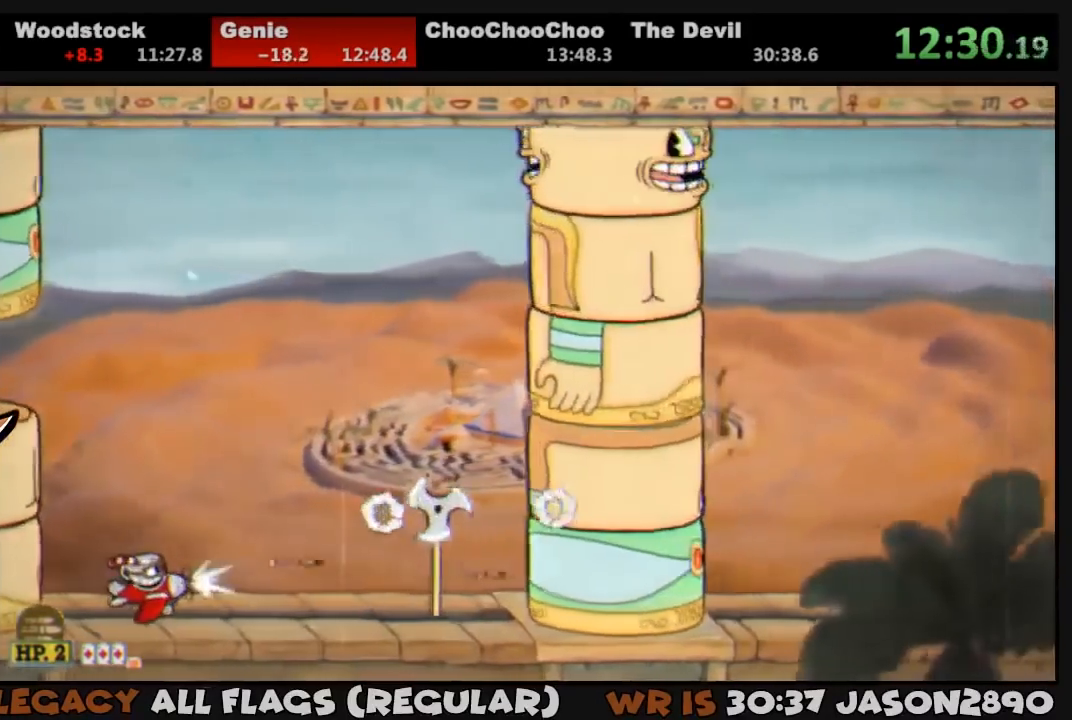
{"buttons": ["L1", "DPAD_LEFT"], "left_stick": "center", "right_stick": "center", "events": [[133, "SQUARE", "down"], [167, "DPAD_DOWN", "up"], [200, "SQUARE", "up"]]}
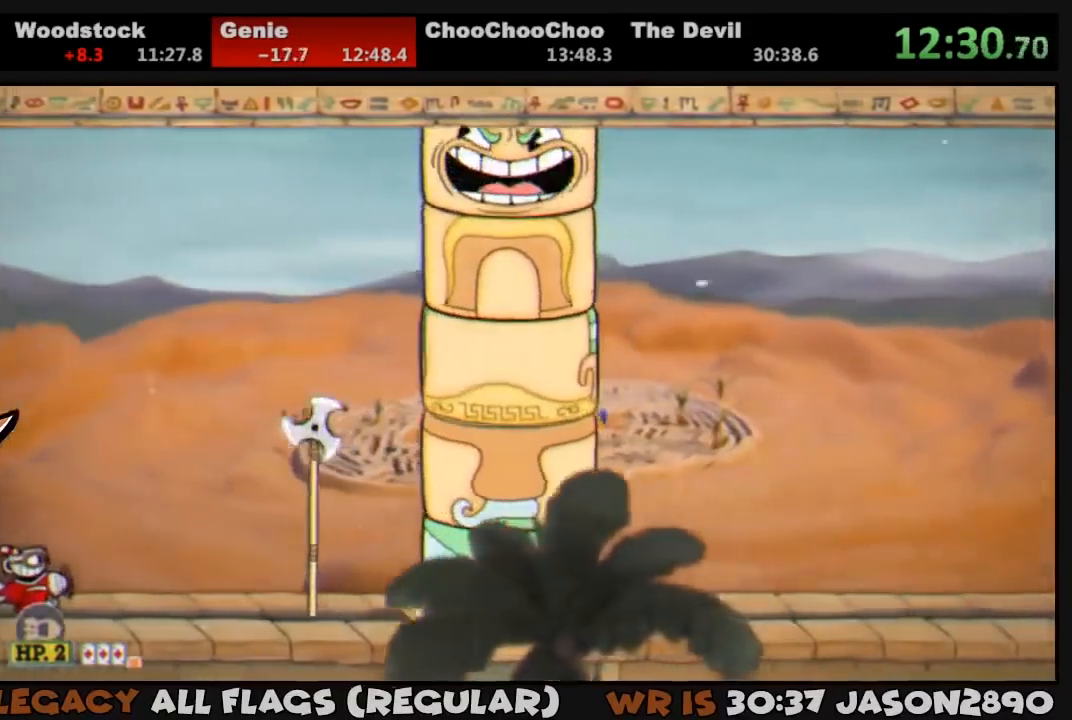
{"buttons": ["TRIANGLE", "L1", "DPAD_UP"], "left_stick": "center", "right_stick": "center", "events": [[100, "DPAD_LEFT", "up"], [267, "DPAD_UP", "down"], [300, "SQUARE", "down"], [400, "SQUARE", "up"], [467, "TRIANGLE", "down"]]}
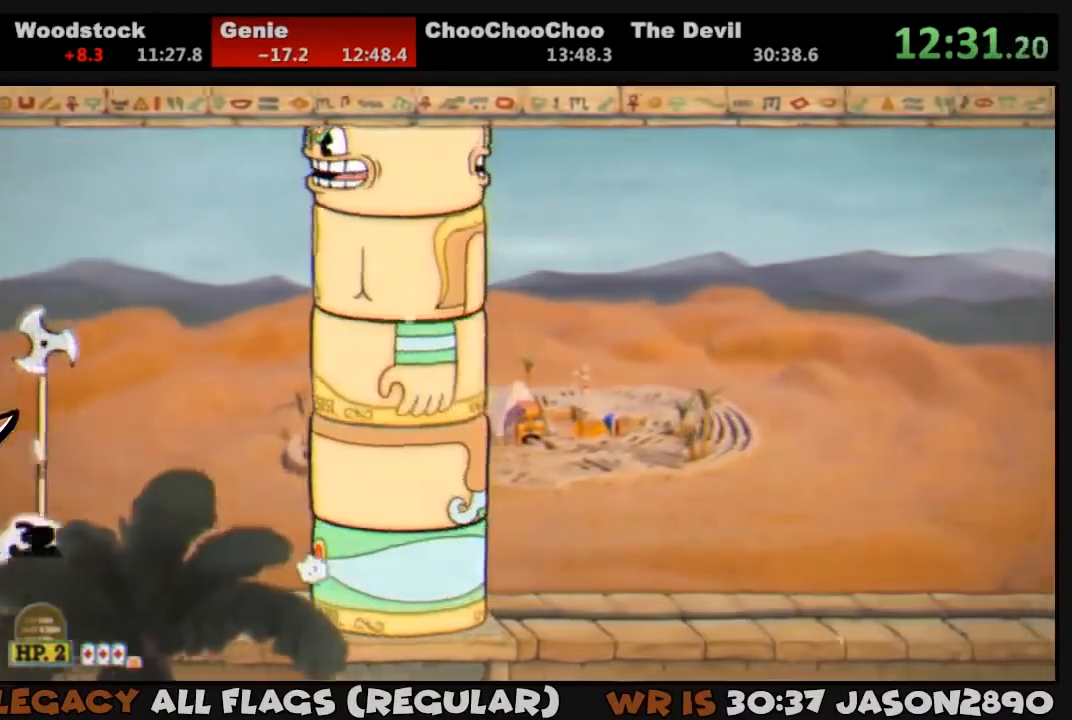
{"buttons": ["TRIANGLE", "L1", "DPAD_UP"], "left_stick": "center", "right_stick": "center", "events": []}
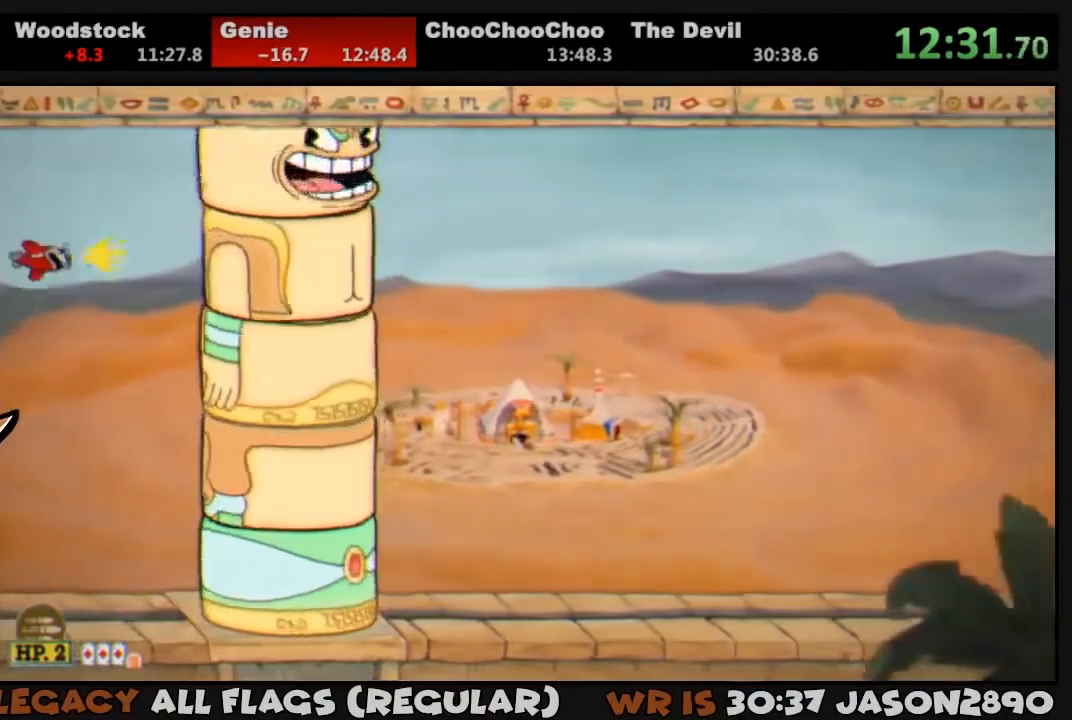
{"buttons": ["TRIANGLE", "L1", "DPAD_RIGHT"], "left_stick": "center", "right_stick": "center", "events": [[67, "TRIANGLE", "up"], [167, "SQUARE", "down"], [233, "SQUARE", "up"], [267, "DPAD_UP", "up"], [300, "SQUARE", "down"], [367, "DPAD_RIGHT", "down"], [367, "SQUARE", "up"], [433, "TRIANGLE", "down"]]}
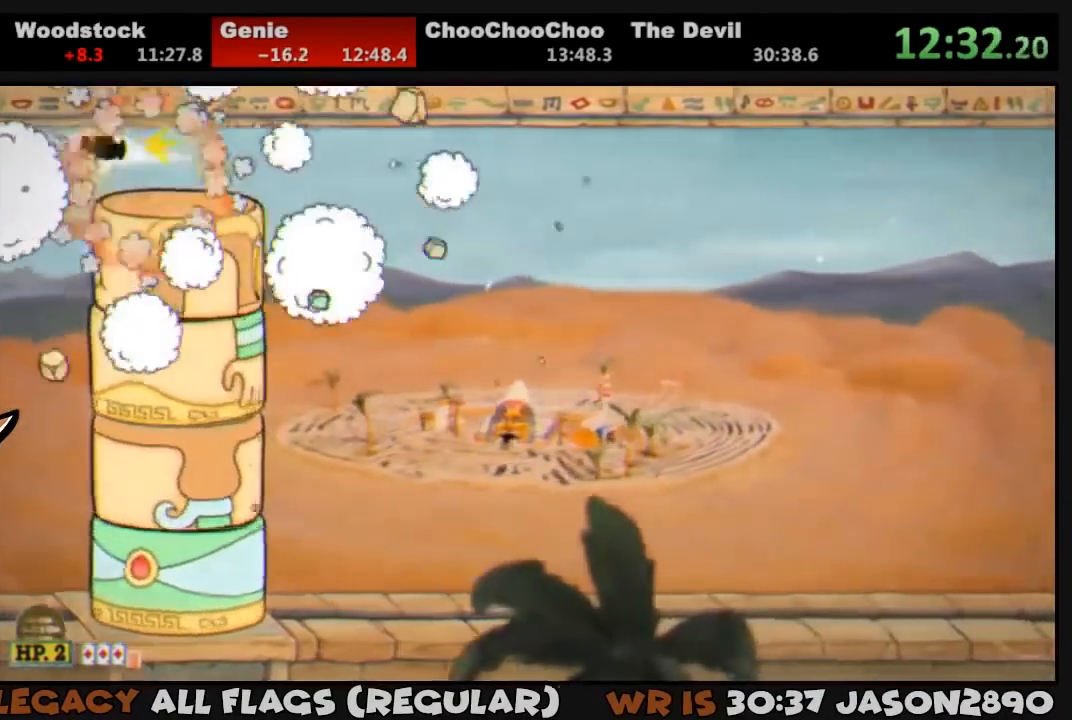
{"buttons": ["TRIANGLE", "L1", "DPAD_DOWN"], "left_stick": "center", "right_stick": "center", "events": [[167, "DPAD_DOWN", "down"], [200, "DPAD_RIGHT", "up"]]}
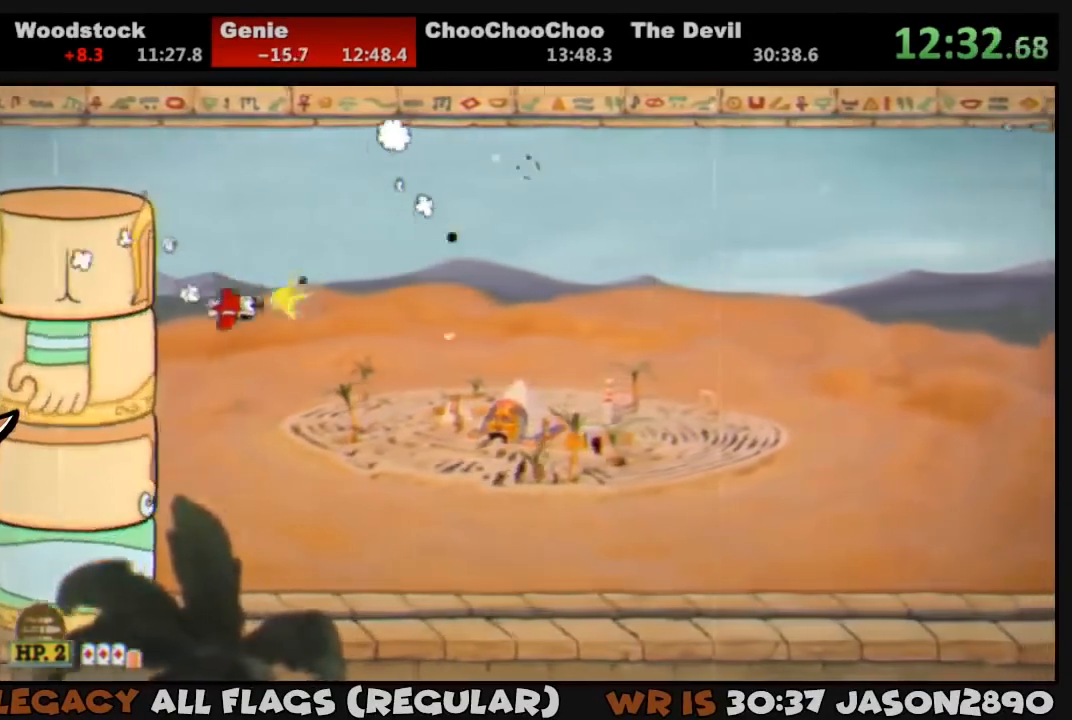
{"buttons": ["L1", "DPAD_LEFT"], "left_stick": "center", "right_stick": "center", "events": [[133, "DPAD_LEFT", "down"], [233, "DPAD_LEFT", "up"], [367, "DPAD_LEFT", "down"], [500, "DPAD_DOWN", "up"], [500, "TRIANGLE", "up"]]}
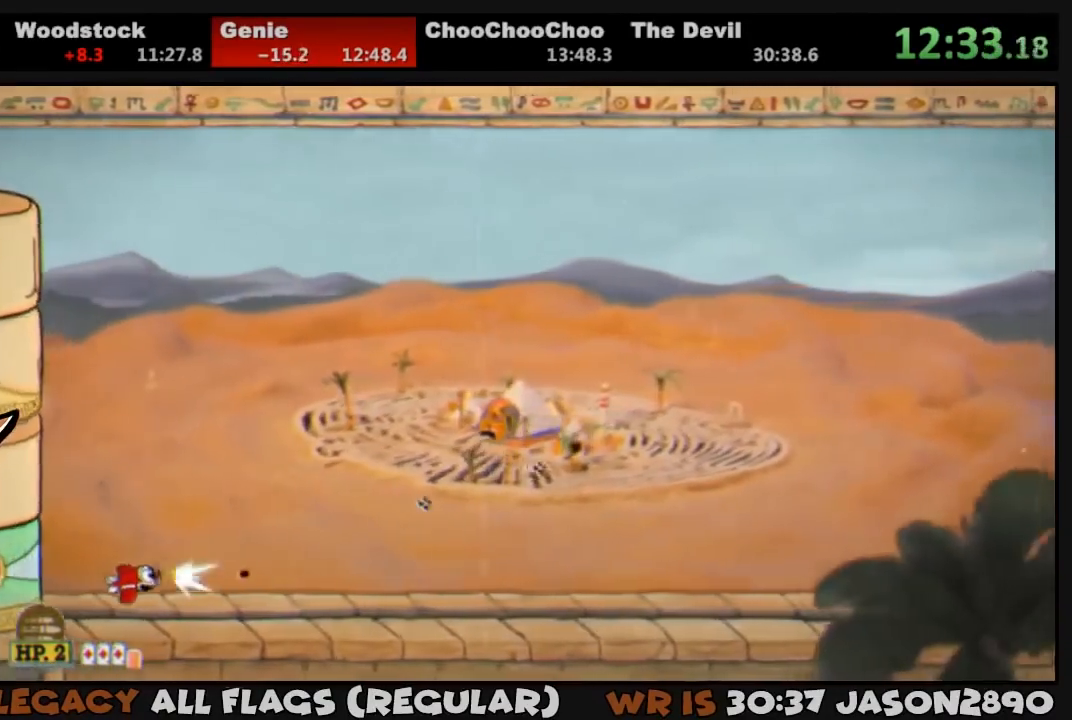
{"buttons": ["L1"], "left_stick": "center", "right_stick": "center", "events": [[67, "DPAD_LEFT", "up"], [133, "DPAD_LEFT", "down"], [233, "DPAD_LEFT", "up"], [267, "DPAD_LEFT", "down"], [333, "SQUARE", "down"], [433, "SQUARE", "up"], [500, "DPAD_LEFT", "up"]]}
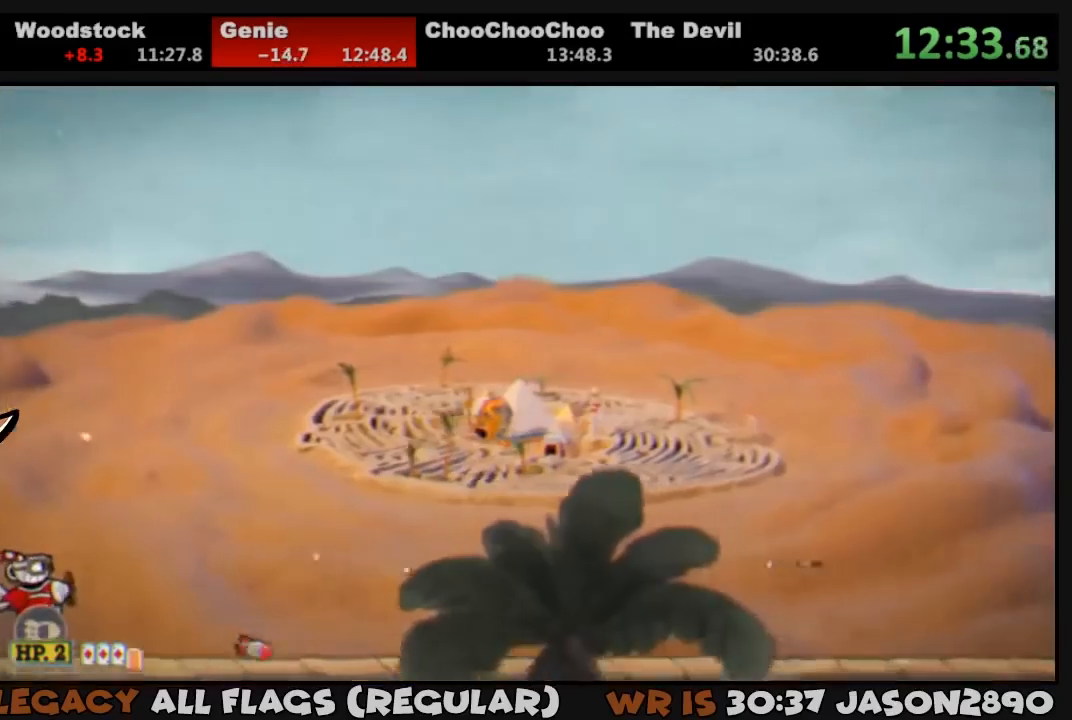
{"buttons": ["L1"], "left_stick": "center", "right_stick": "center", "events": []}
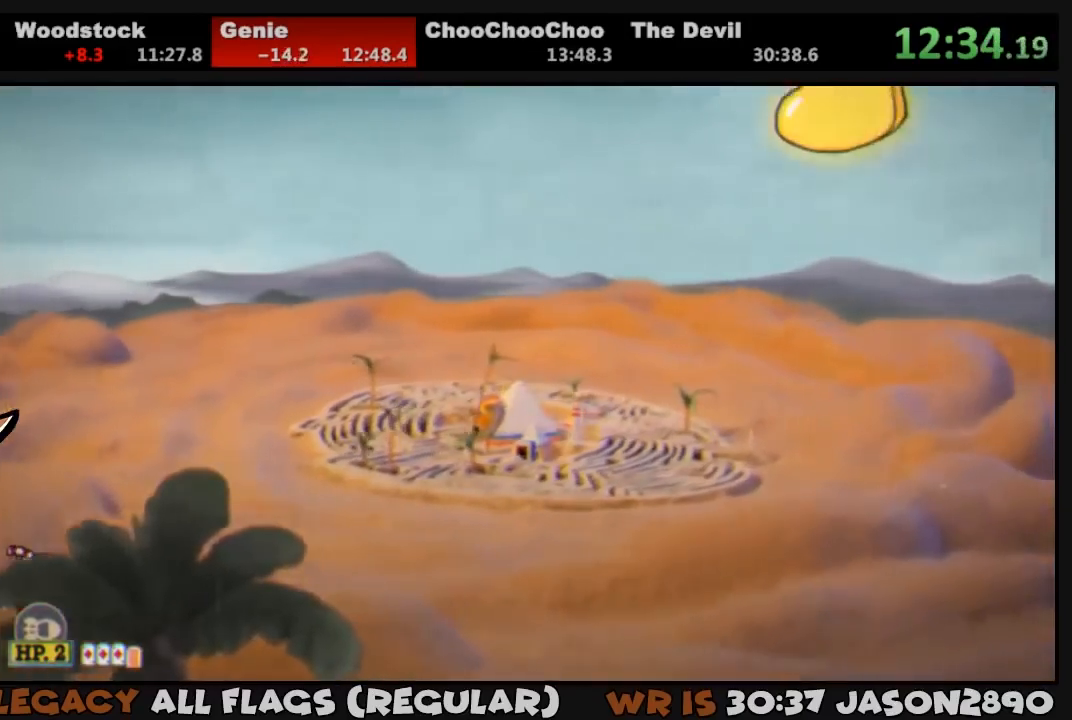
{"buttons": ["L1"], "left_stick": "center", "right_stick": "center", "events": []}
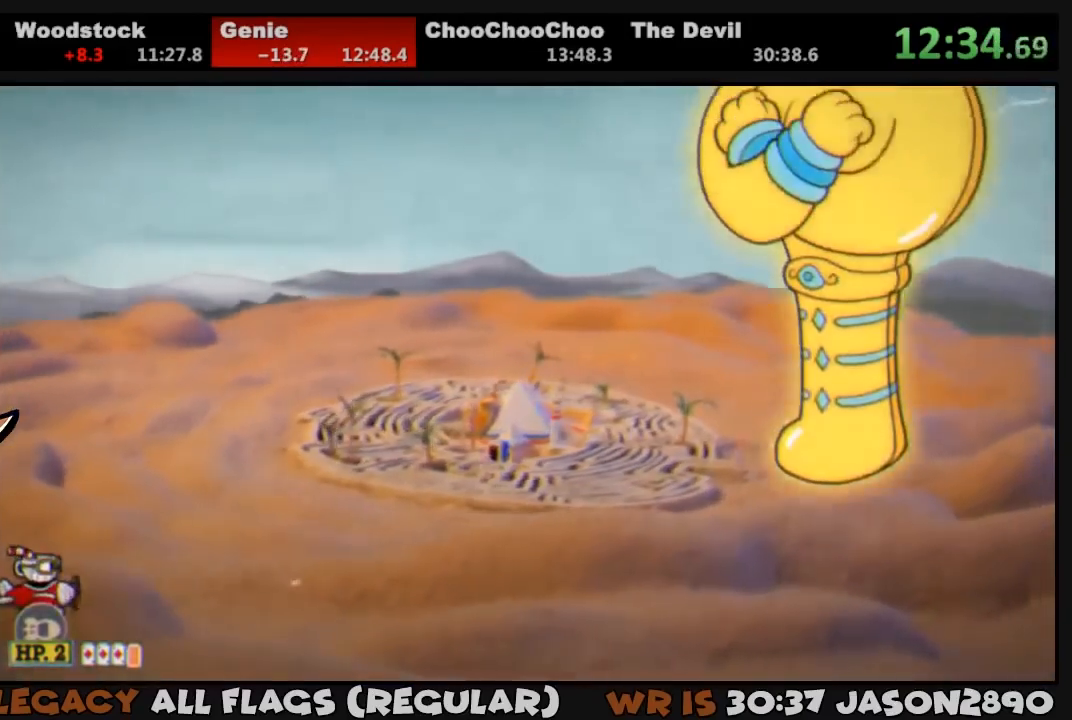
{"buttons": ["L1"], "left_stick": "center", "right_stick": "center", "events": []}
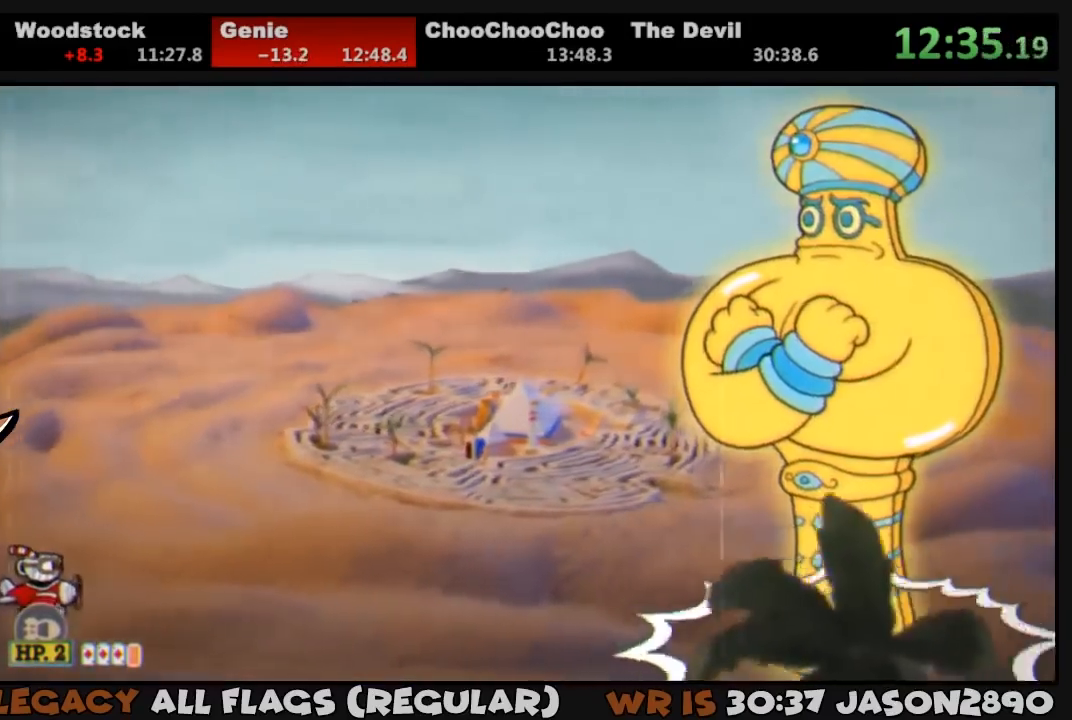
{"buttons": ["L1"], "left_stick": "center", "right_stick": "center", "events": []}
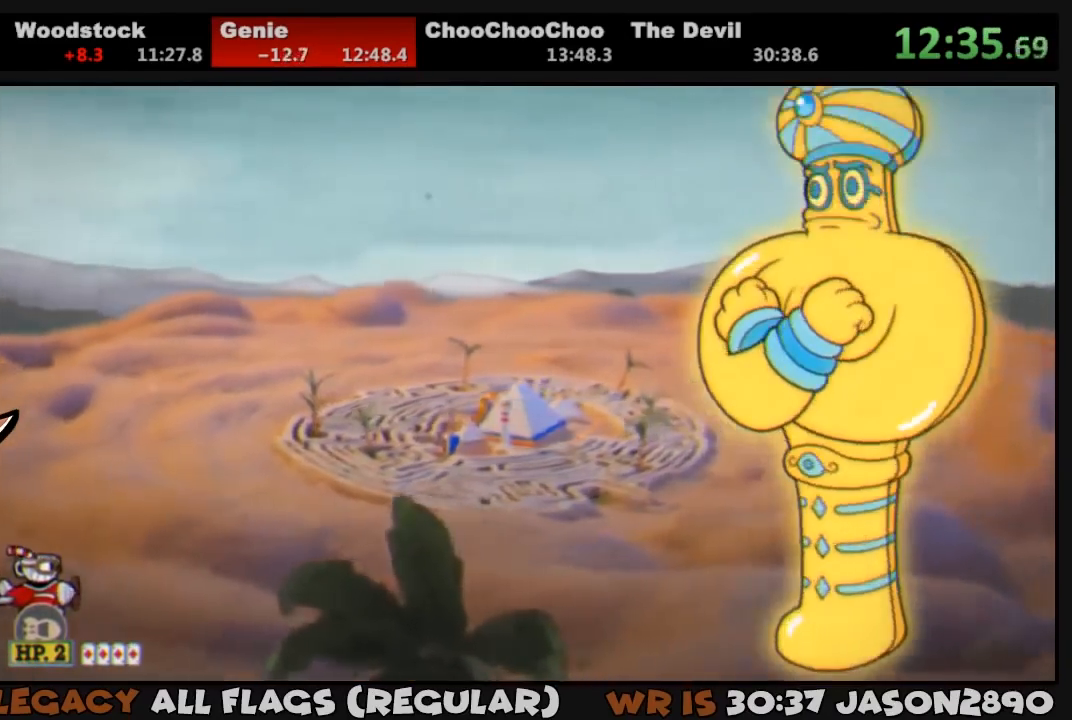
{"buttons": ["L1"], "left_stick": "center", "right_stick": "center", "events": []}
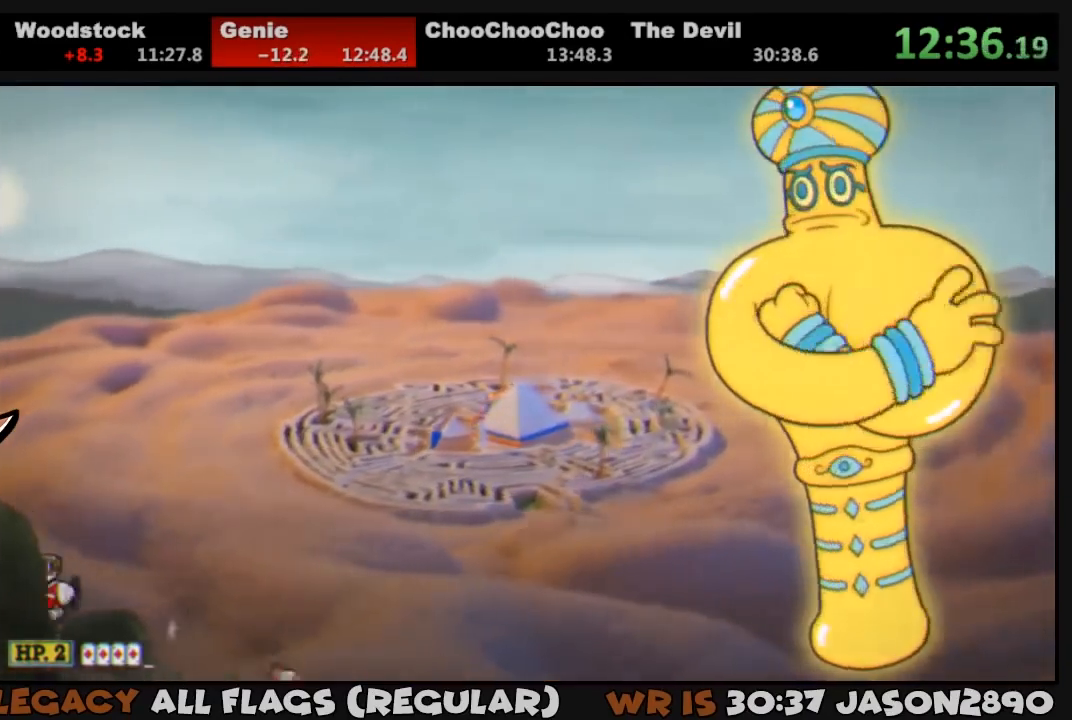
{"buttons": ["L1", "DPAD_UP", "DPAD_RIGHT"], "left_stick": "center", "right_stick": "center", "events": [[467, "DPAD_RIGHT", "down"], [467, "DPAD_UP", "down"]]}
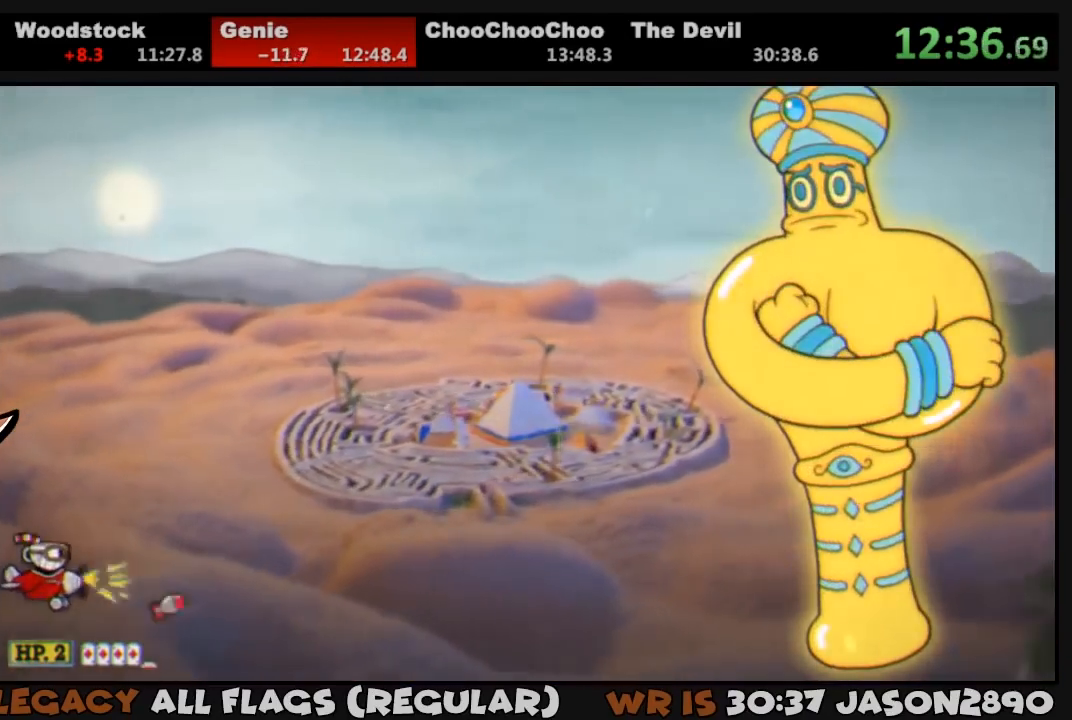
{"buttons": ["L1", "DPAD_UP", "DPAD_RIGHT"], "left_stick": "center", "right_stick": "center", "events": [[33, "SQUARE", "down"], [133, "SQUARE", "up"], [300, "L2", "down"], [400, "L2", "up"]]}
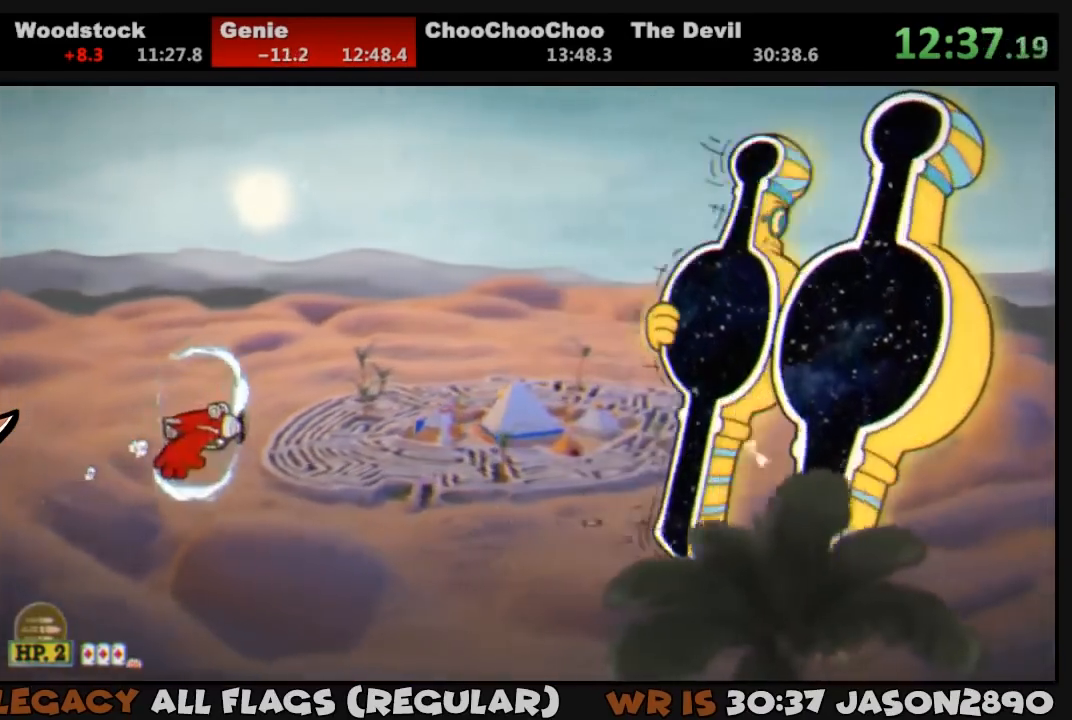
{"buttons": ["L1", "DPAD_RIGHT"], "left_stick": "center", "right_stick": "center", "events": [[133, "DPAD_UP", "up"]]}
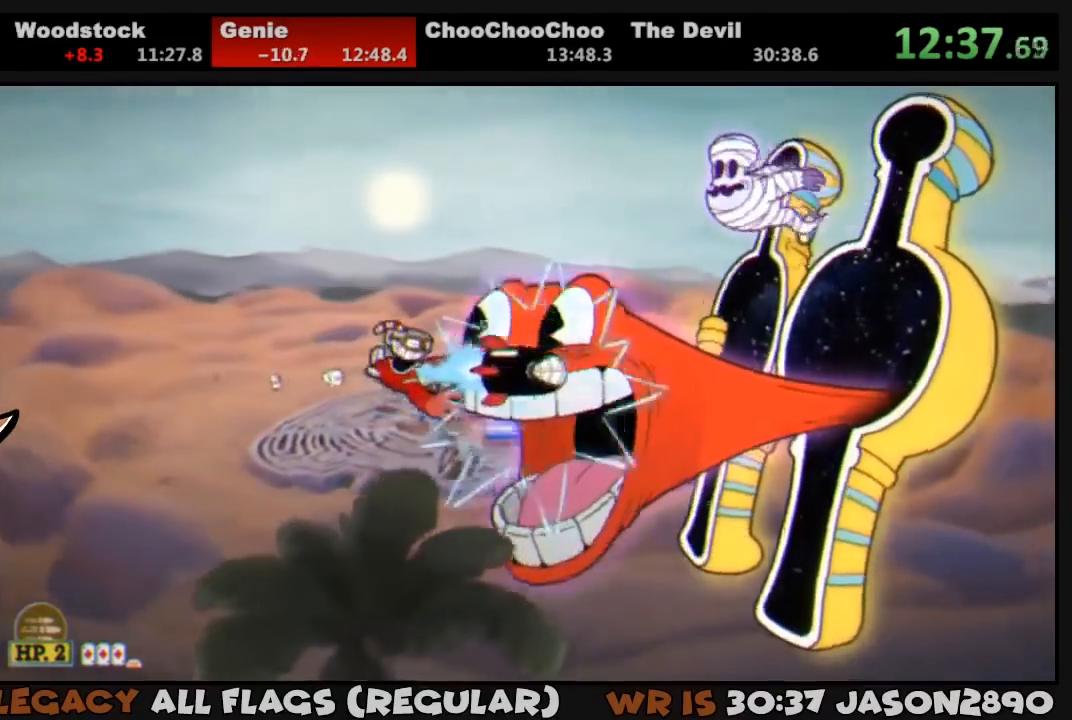
{"buttons": ["L1", "DPAD_RIGHT"], "left_stick": "center", "right_stick": "center", "events": [[267, "DPAD_DOWN", "down"], [333, "DPAD_DOWN", "up"]]}
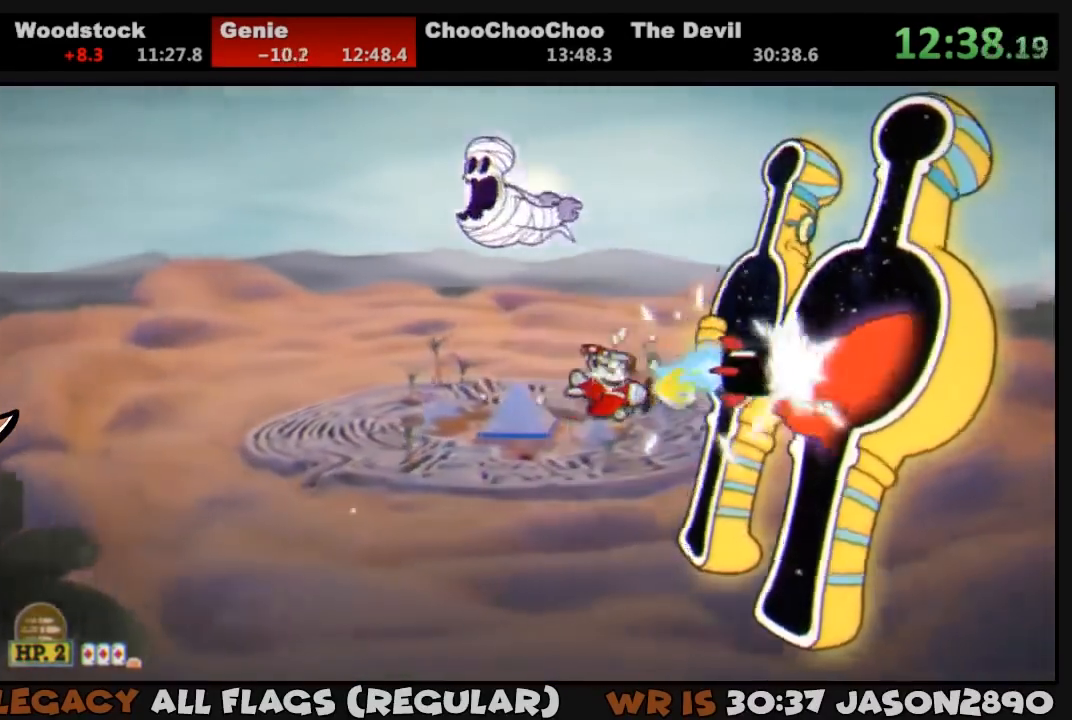
{"buttons": ["L1", "DPAD_DOWN"], "left_stick": "center", "right_stick": "center", "events": [[133, "DPAD_RIGHT", "up"], [200, "SQUARE", "down"], [367, "SQUARE", "up"], [400, "DPAD_LEFT", "down"], [433, "DPAD_DOWN", "down"], [500, "DPAD_LEFT", "up"]]}
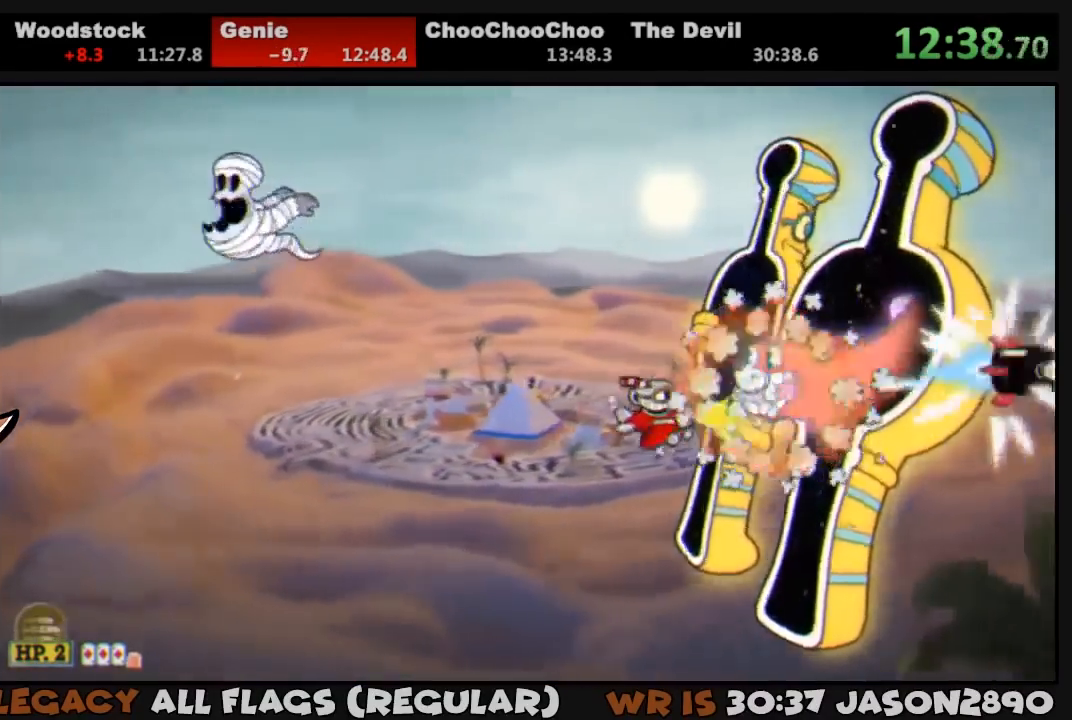
{"buttons": ["L1", "DPAD_DOWN"], "left_stick": "center", "right_stick": "center", "events": [[33, "DPAD_DOWN", "up"], [233, "DPAD_DOWN", "down"], [300, "SQUARE", "down"], [333, "SQUARE", "up"], [367, "DPAD_DOWN", "up"], [400, "SQUARE", "down"], [433, "SQUARE", "up"], [467, "DPAD_DOWN", "down"]]}
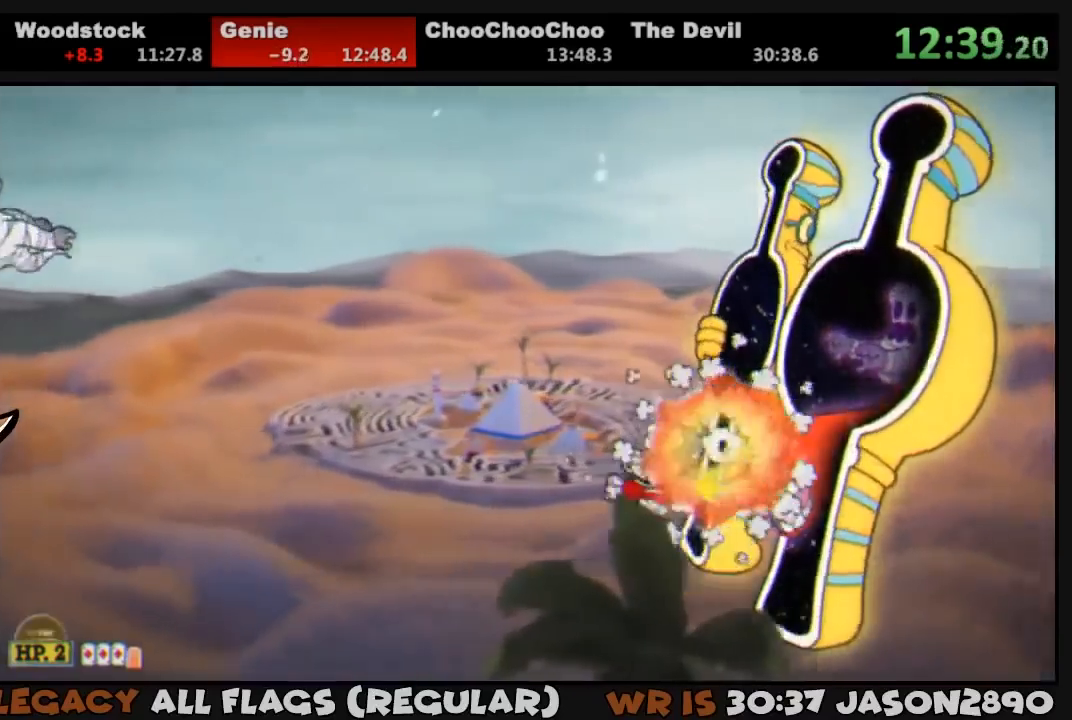
{"buttons": ["SQUARE", "L1"], "left_stick": "center", "right_stick": "center", "events": [[100, "DPAD_DOWN", "up"], [200, "DPAD_RIGHT", "down"], [233, "DPAD_RIGHT", "up"], [367, "SQUARE", "down"], [433, "SQUARE", "up"], [500, "SQUARE", "down"]]}
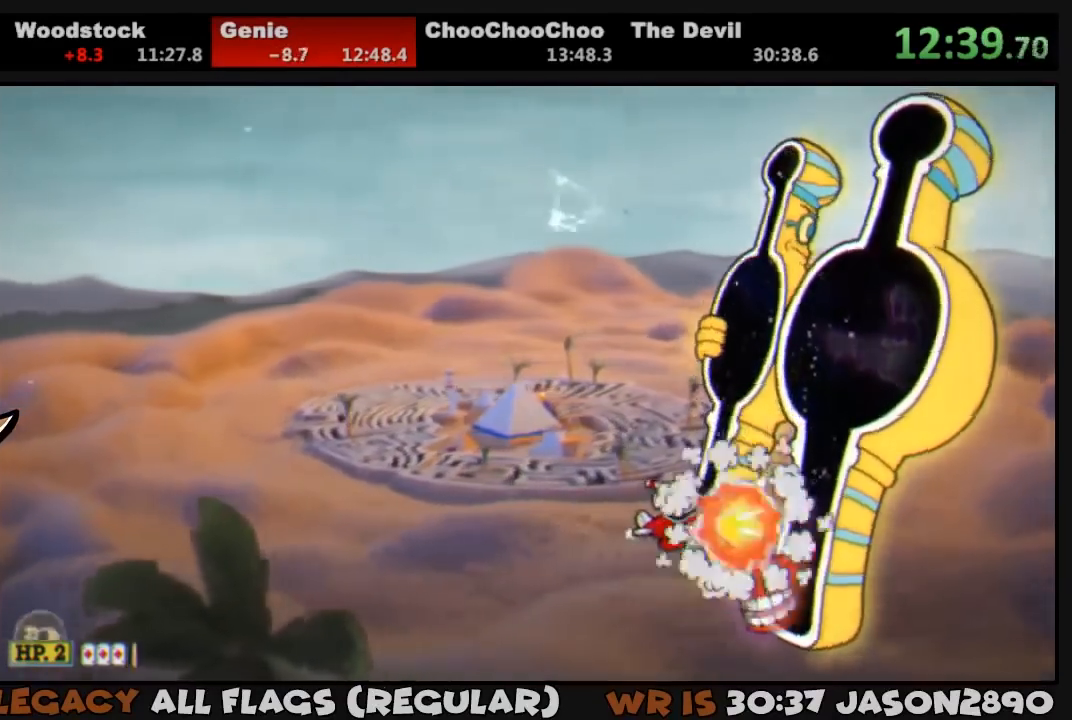
{"buttons": ["SQUARE", "L1"], "left_stick": "center", "right_stick": "center", "events": [[33, "SQUARE", "up"], [100, "DPAD_UP", "down"], [167, "DPAD_UP", "up"], [267, "DPAD_UP", "down"], [333, "DPAD_UP", "up"], [400, "DPAD_UP", "down"], [467, "DPAD_UP", "up"], [500, "SQUARE", "down"]]}
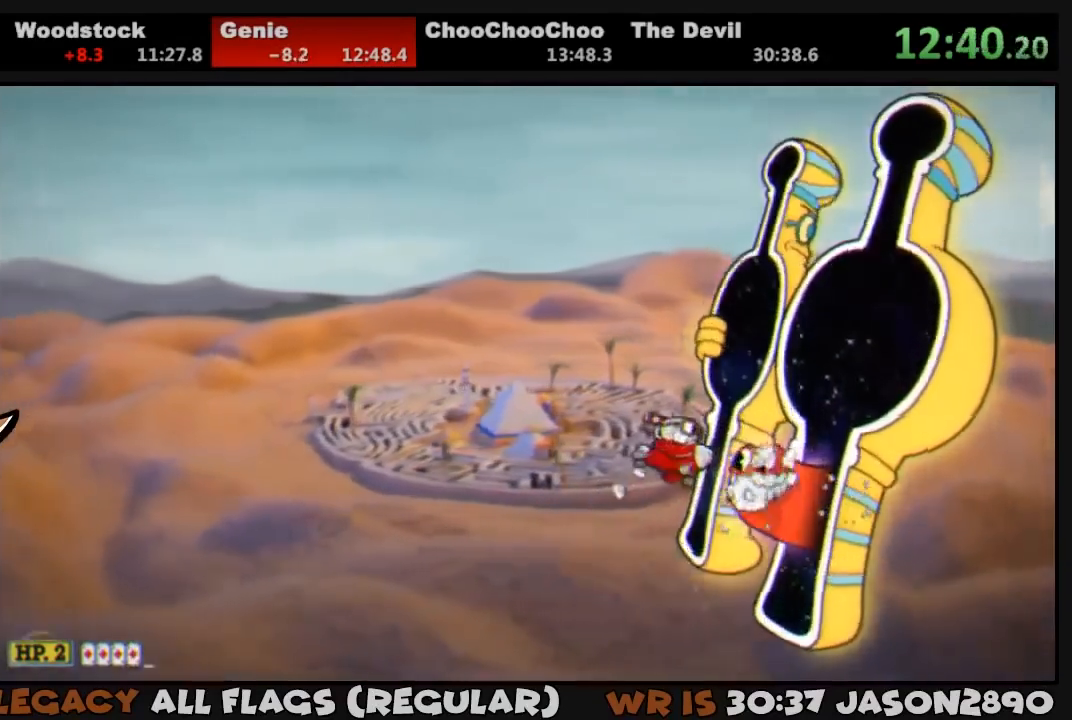
{"buttons": ["L1"], "left_stick": "center", "right_stick": "center", "events": [[33, "DPAD_UP", "down"], [67, "SQUARE", "up"], [100, "SQUARE", "down"], [133, "DPAD_UP", "up"], [167, "SQUARE", "up"], [200, "DPAD_UP", "down"], [250, "DPAD_UP", "up"]]}
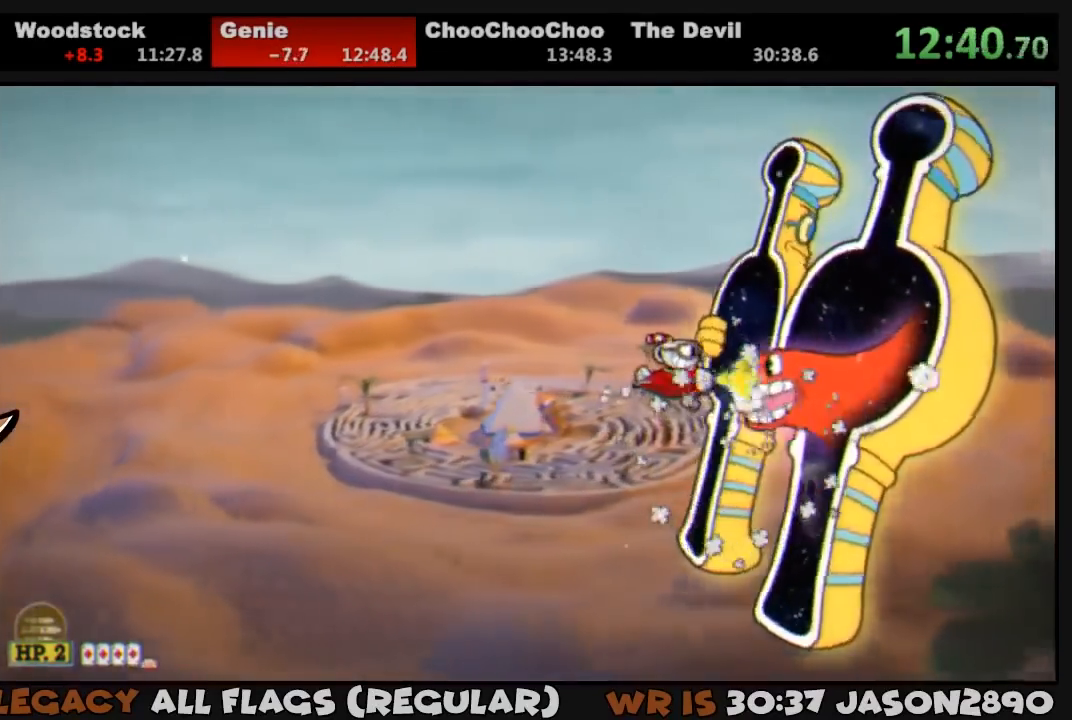
{"buttons": ["L1"], "left_stick": "center", "right_stick": "center", "events": [[50, "DPAD_UP", "down"], [100, "SQUARE", "down"], [133, "DPAD_UP", "up"], [167, "SQUARE", "up"], [233, "DPAD_UP", "down"], [233, "SQUARE", "down"], [267, "SQUARE", "up"], [300, "DPAD_UP", "up"]]}
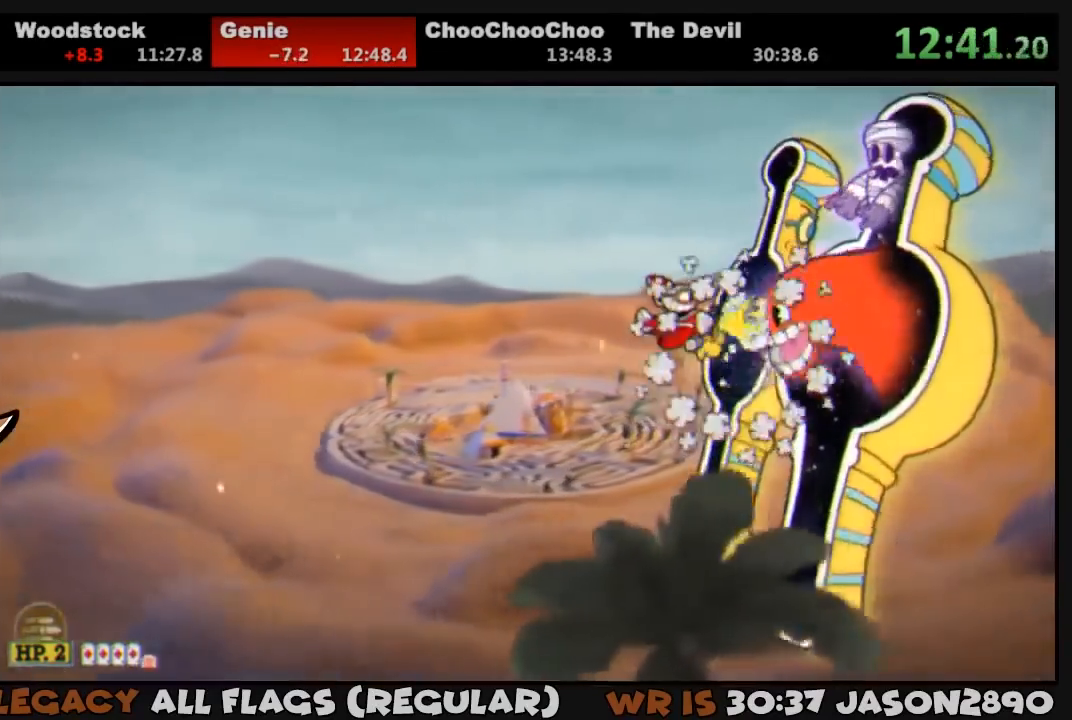
{"buttons": ["L1", "DPAD_DOWN"], "left_stick": "center", "right_stick": "center", "events": [[33, "DPAD_RIGHT", "down"], [117, "DPAD_RIGHT", "up"], [267, "SQUARE", "down"], [333, "SQUARE", "up"], [367, "SQUARE", "down"], [433, "DPAD_DOWN", "down"], [433, "SQUARE", "up"]]}
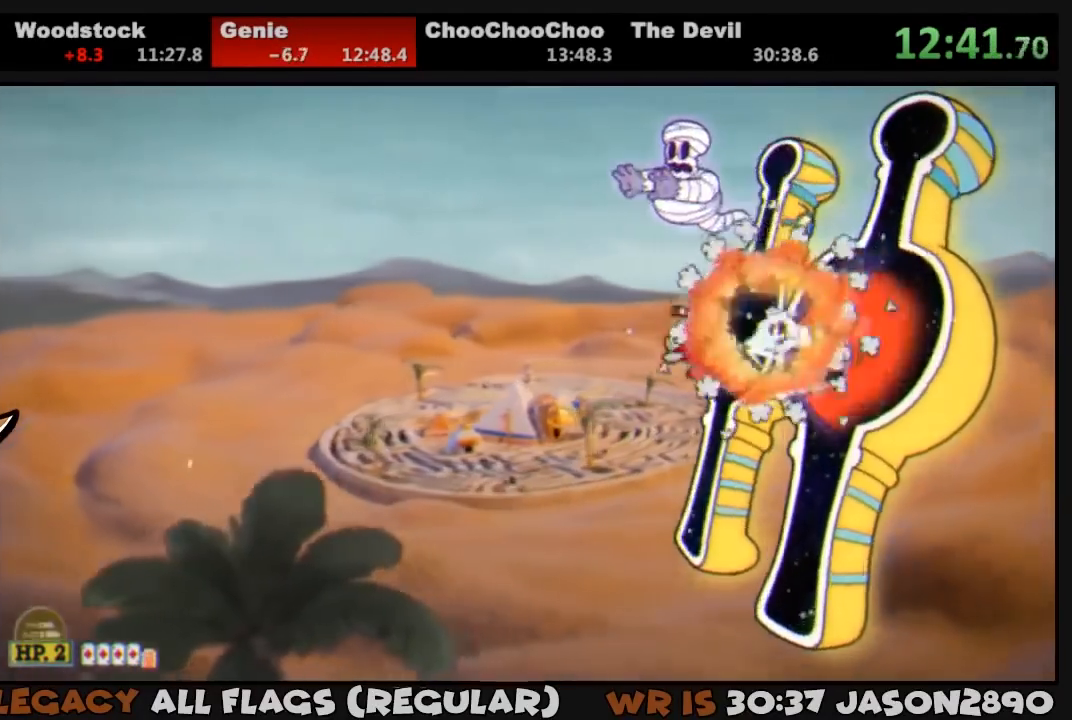
{"buttons": ["SQUARE", "L1"], "left_stick": "center", "right_stick": "center", "events": [[67, "DPAD_DOWN", "up"], [200, "DPAD_DOWN", "down"], [267, "DPAD_DOWN", "up"], [300, "DPAD_DOWN", "down"], [367, "SQUARE", "down"], [400, "DPAD_DOWN", "up"], [433, "SQUARE", "up"], [500, "SQUARE", "down"]]}